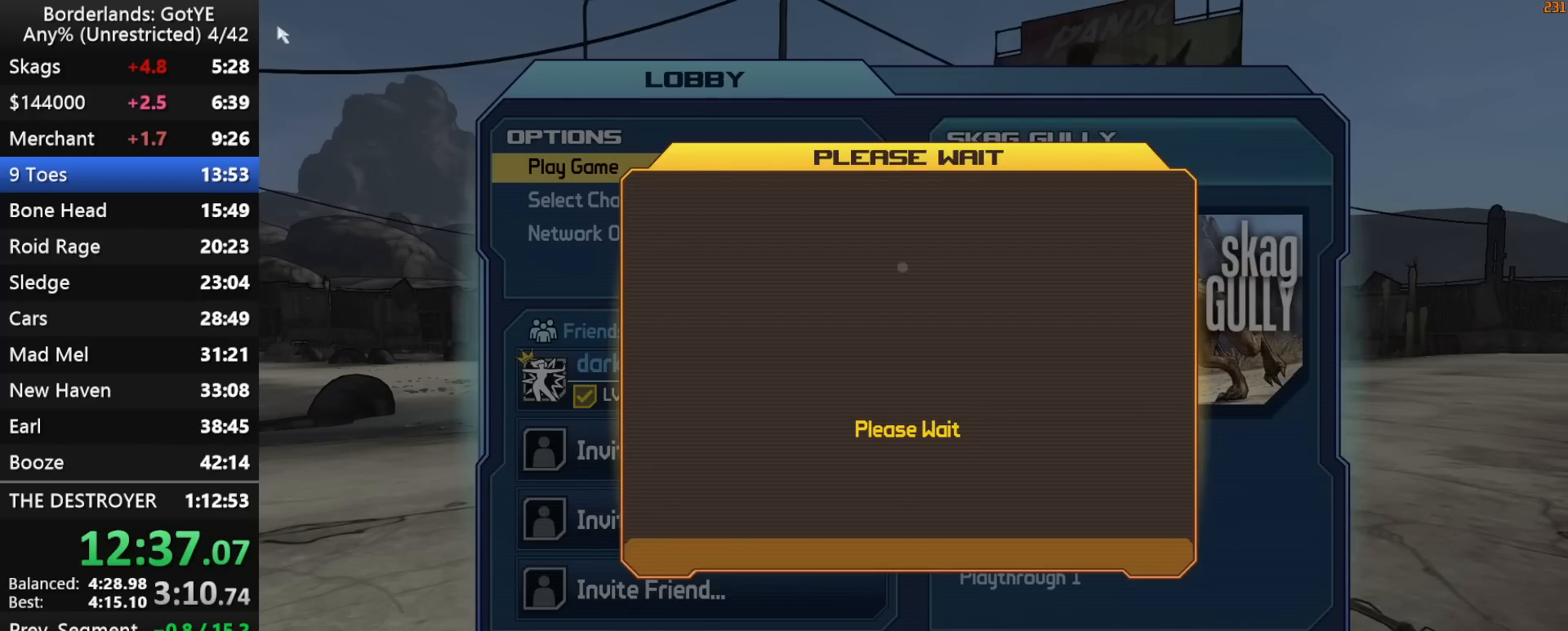
Gameplay with keyboard and mouse; each line is a JSON object with the keys held at the frame after it. "events" lists presses ("down") and releases ("up") of "1", "2", "3", "4", "a", "b", "c", "ctrl", "d", "down", "e", "escape", "f", "g", "left", "q", "r", "right", "s", "shift", "space", "t", "up", "v", "w", "x", "y" and "z" between this image and that frame as [ms after this image, input, new state], when the widget could be followed in between. No other keys are recorded. "mouse_move" is the direction in which the mouse moves at that frame (one of eight, or "still"), when it could be read. Mouse buttons are not recorded.
{"keys": [], "mouse_move": "right", "events": []}
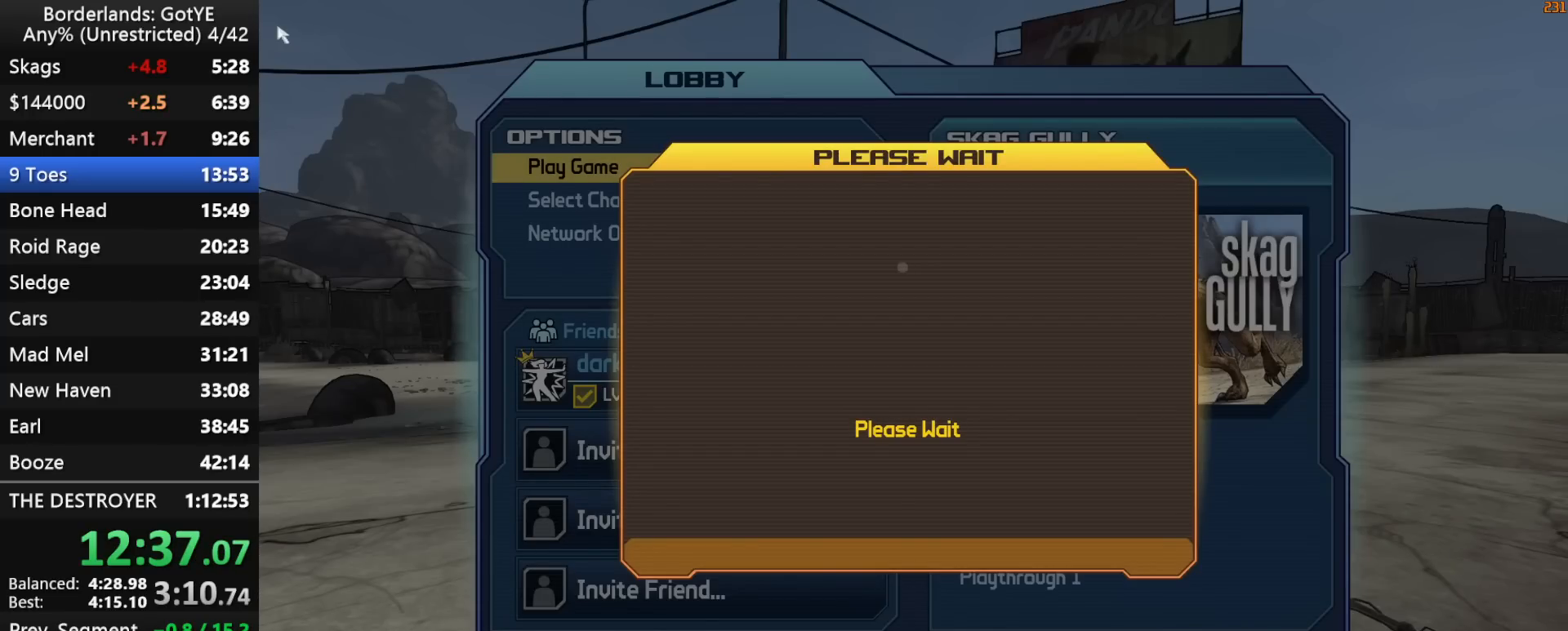
{"keys": [], "mouse_move": "still", "events": []}
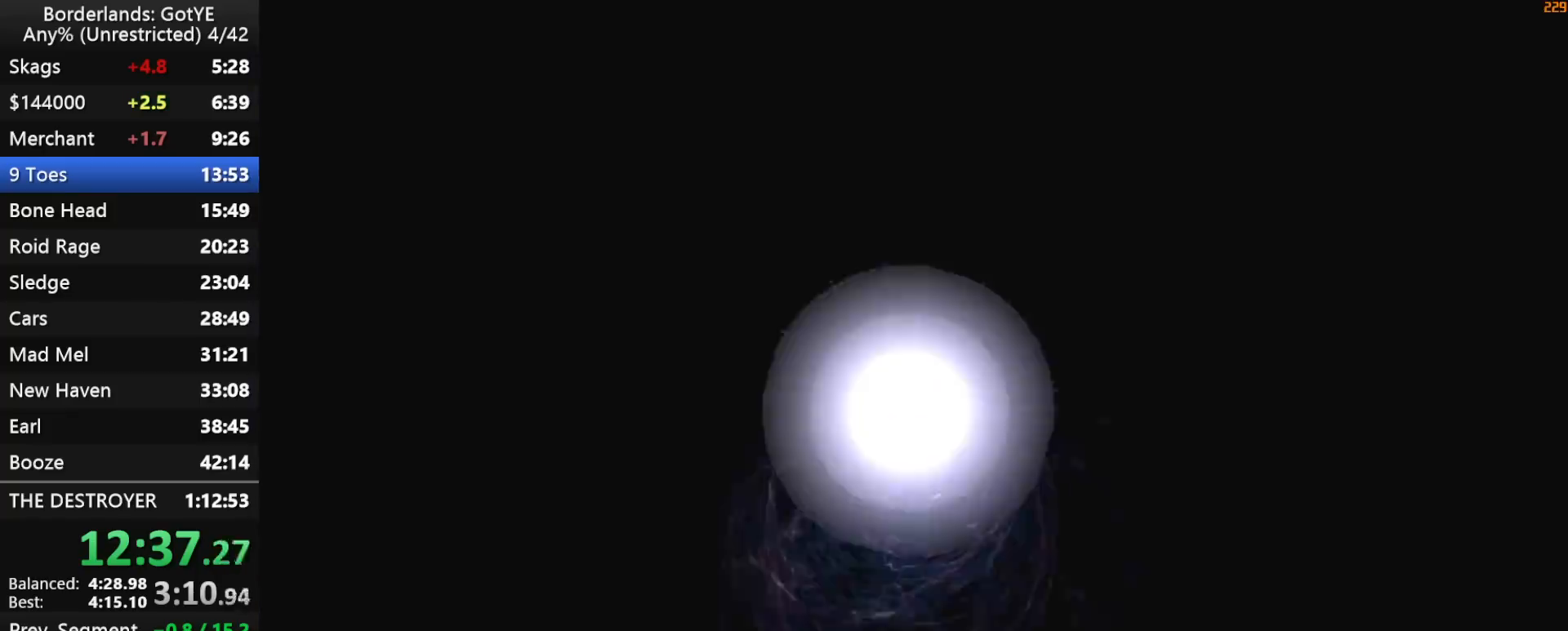
{"keys": [], "mouse_move": "up", "events": []}
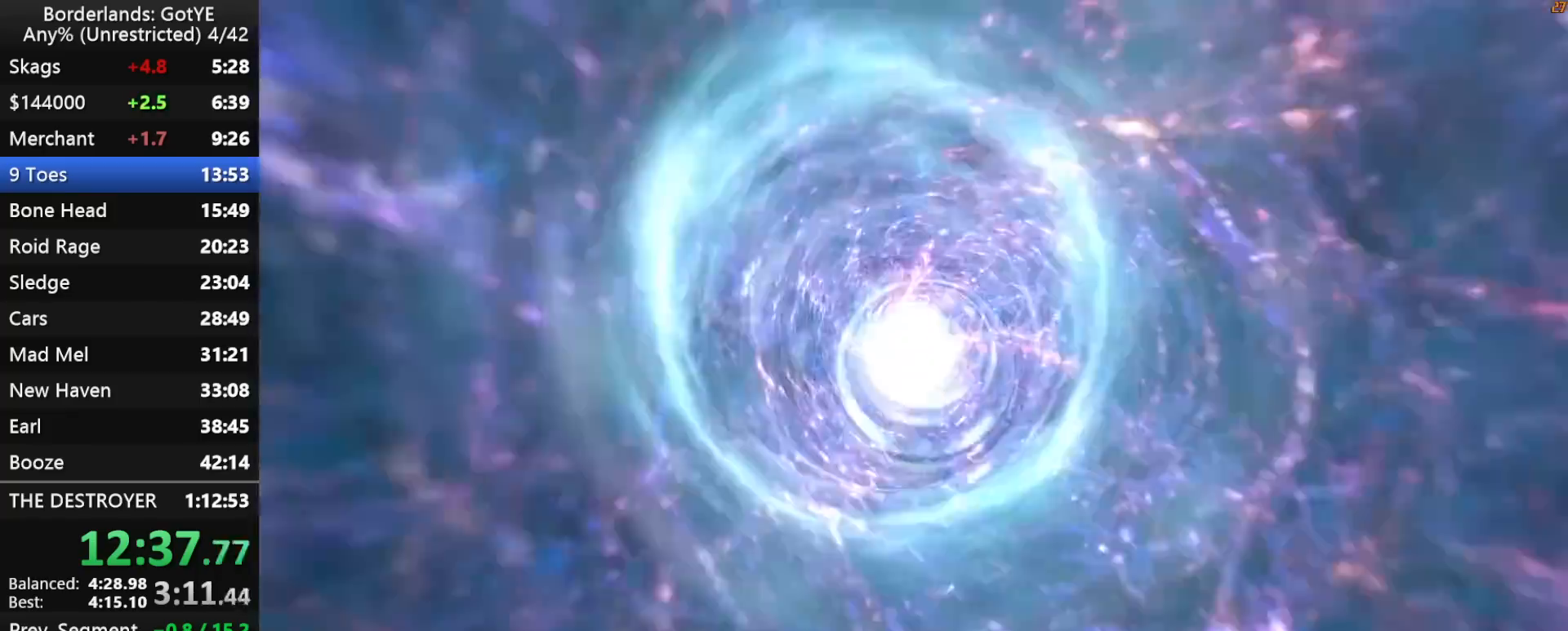
{"keys": [], "mouse_move": "still", "events": []}
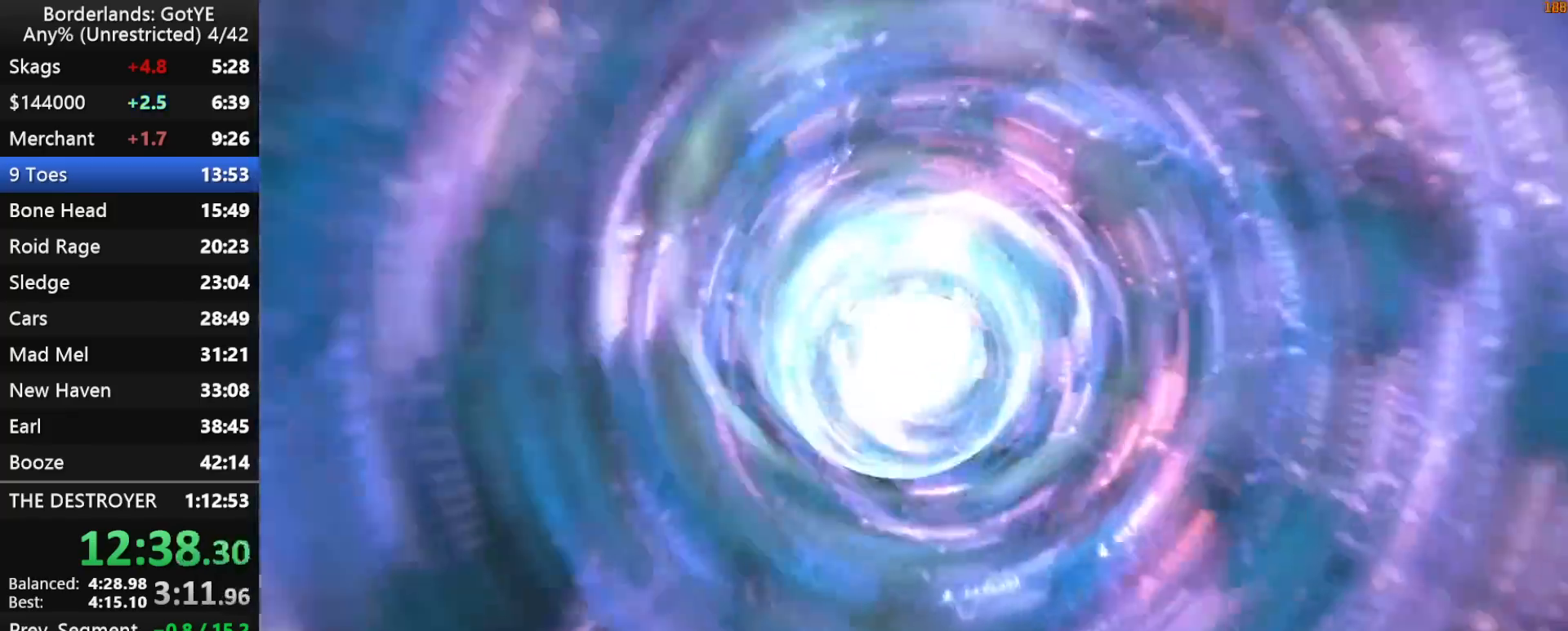
{"keys": [], "mouse_move": "still", "events": []}
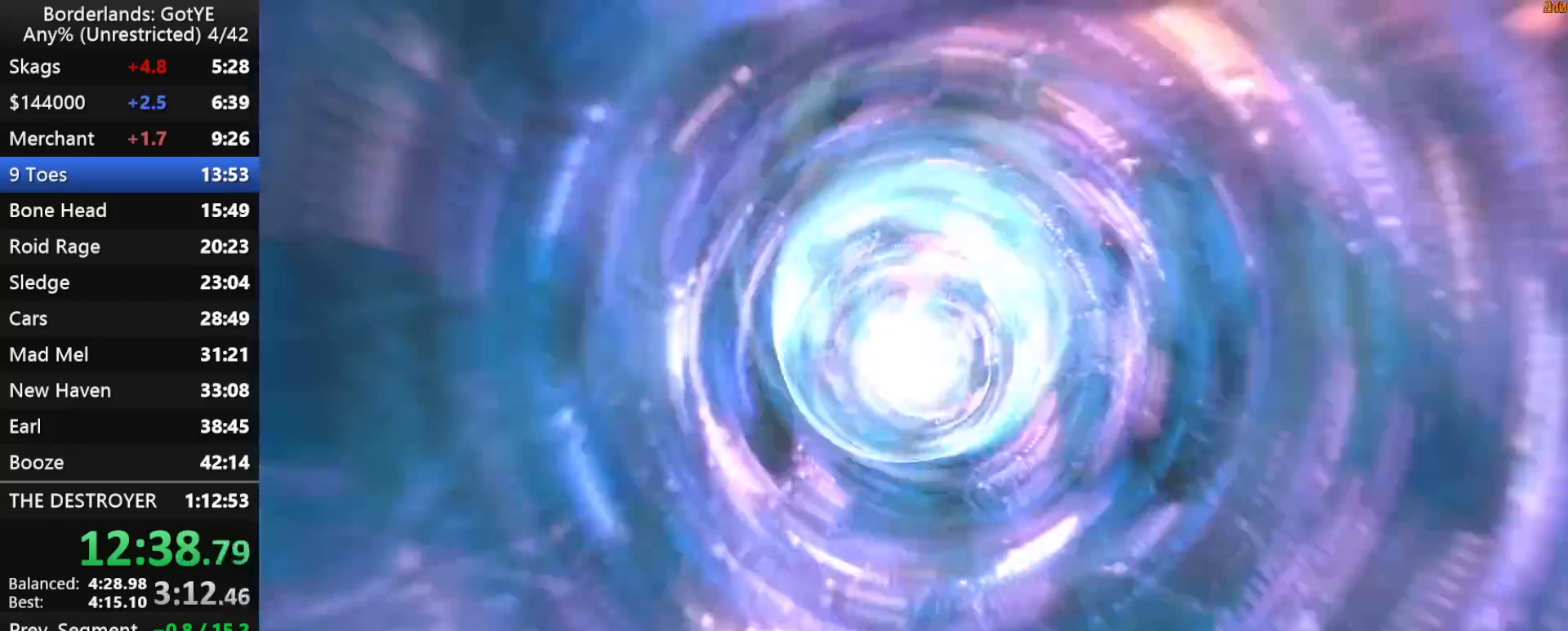
{"keys": [], "mouse_move": "still", "events": []}
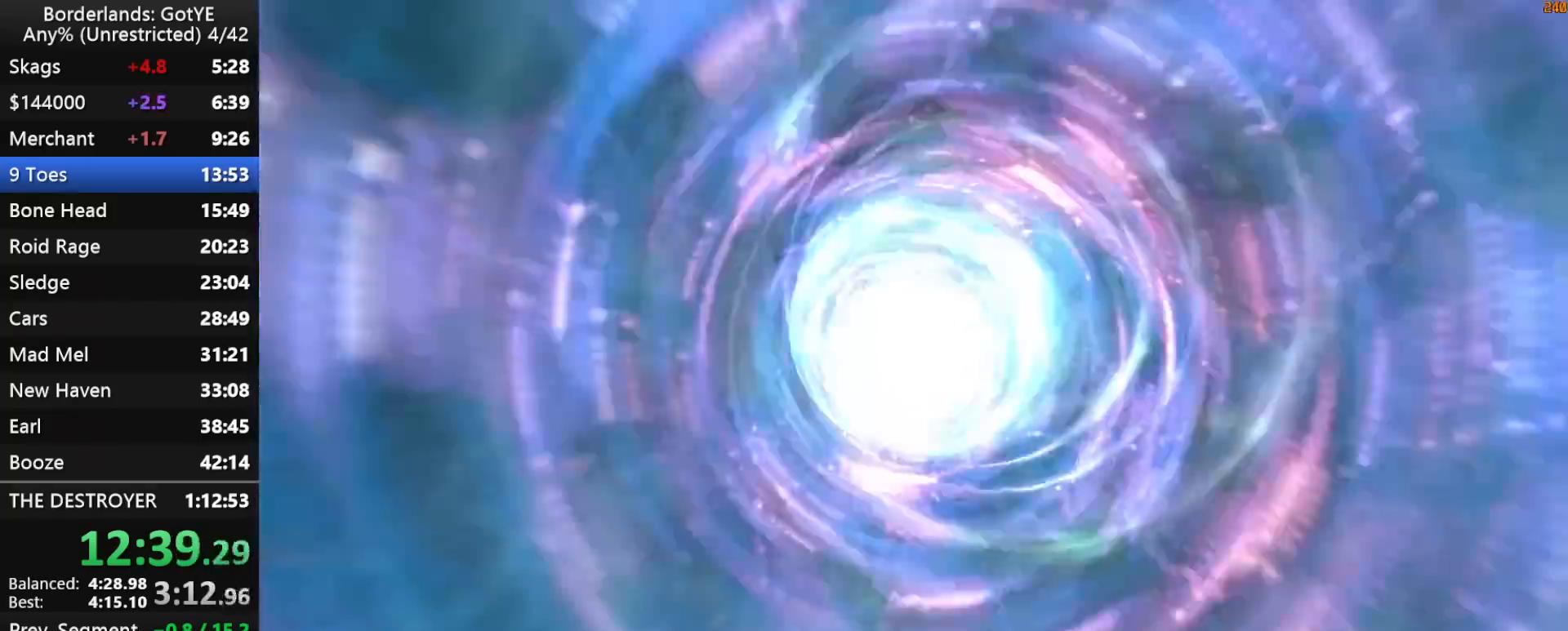
{"keys": [], "mouse_move": "still", "events": []}
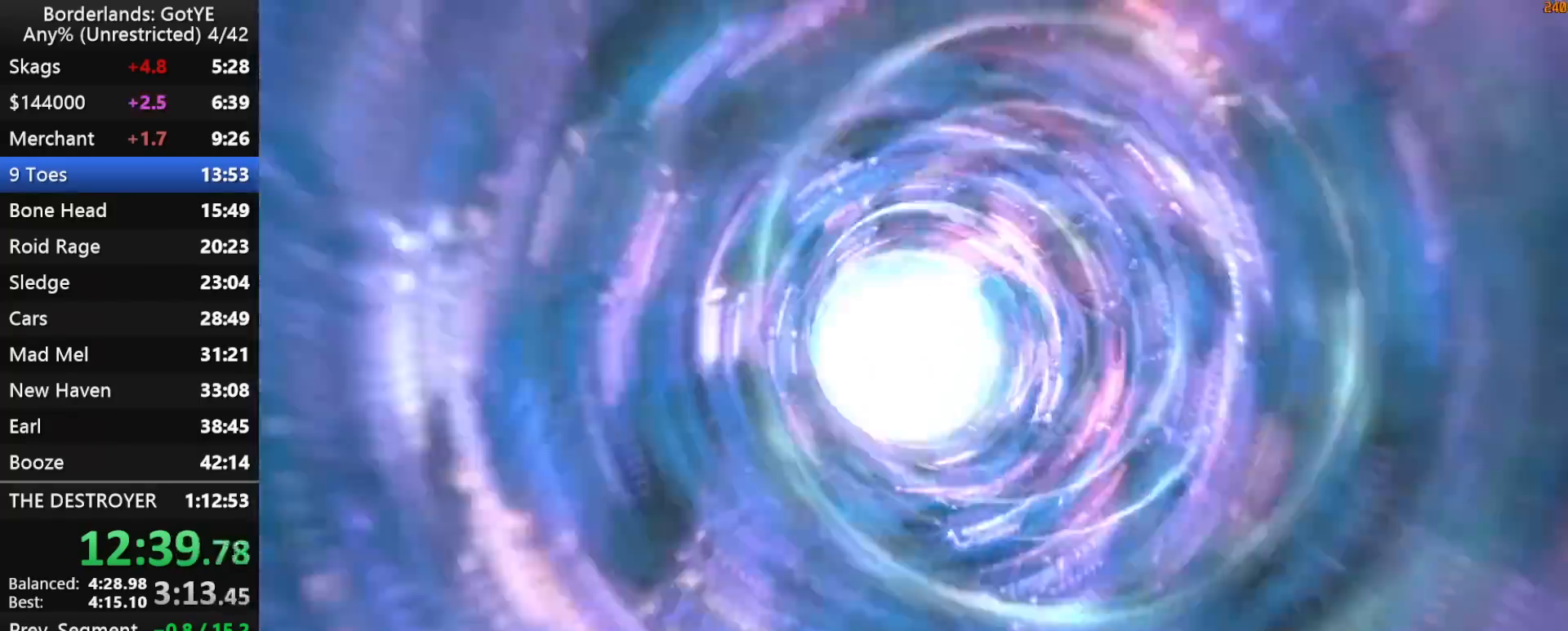
{"keys": [], "mouse_move": "still", "events": []}
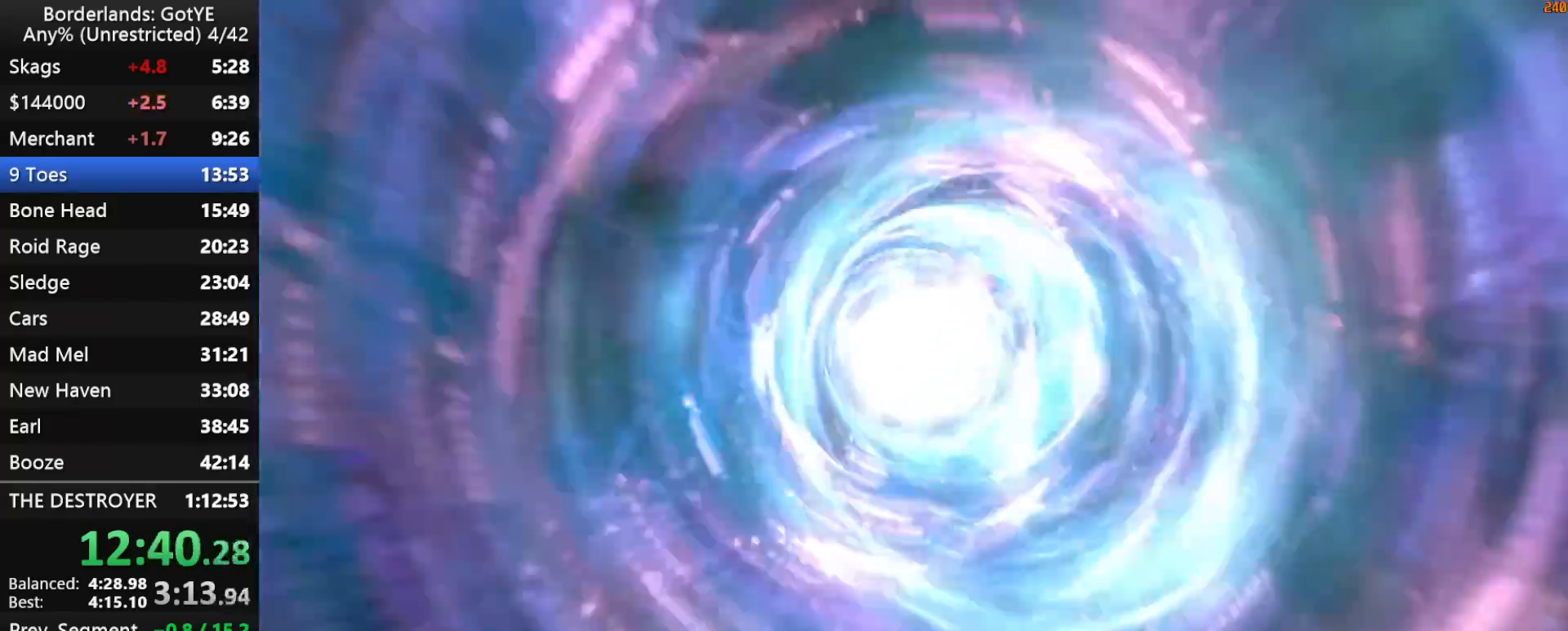
{"keys": [], "mouse_move": "still", "events": []}
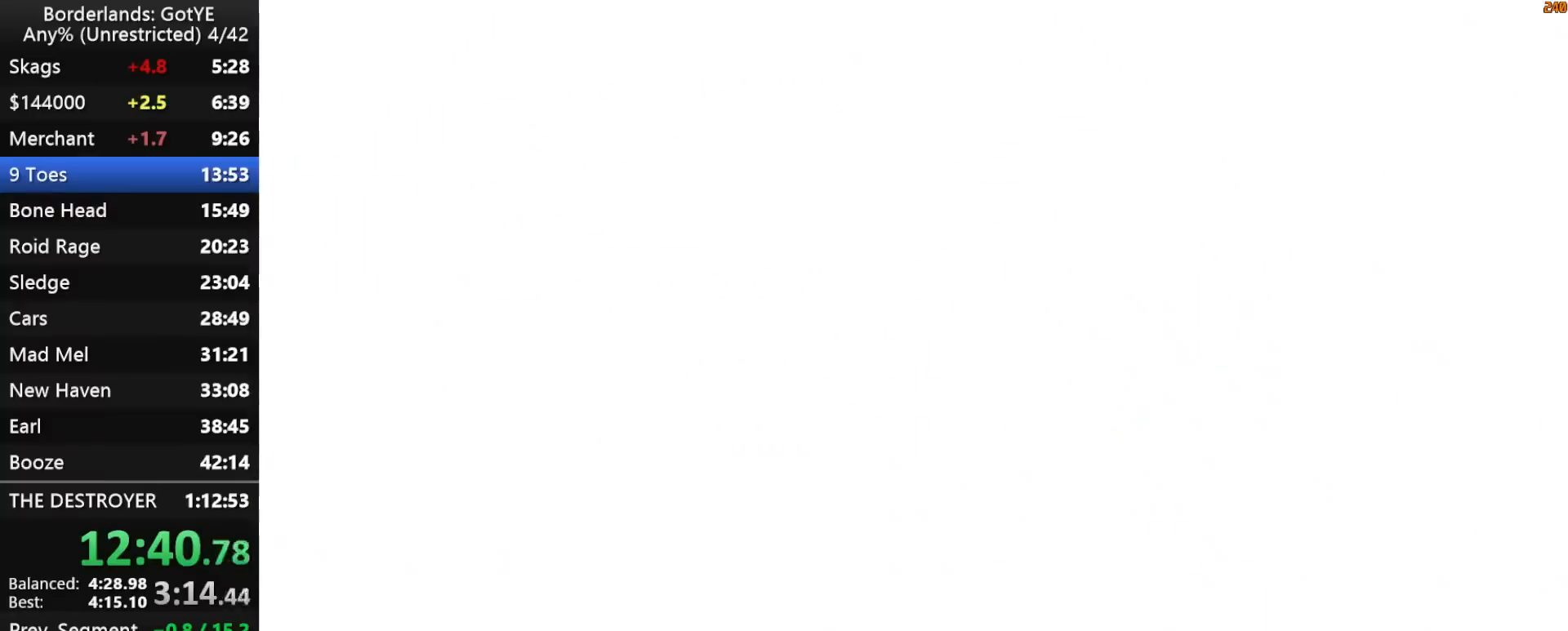
{"keys": ["shift", "w"], "mouse_move": "down", "events": [[350, "w", "down"], [400, "a", "down"], [400, "shift", "down"], [433, "a", "up"]]}
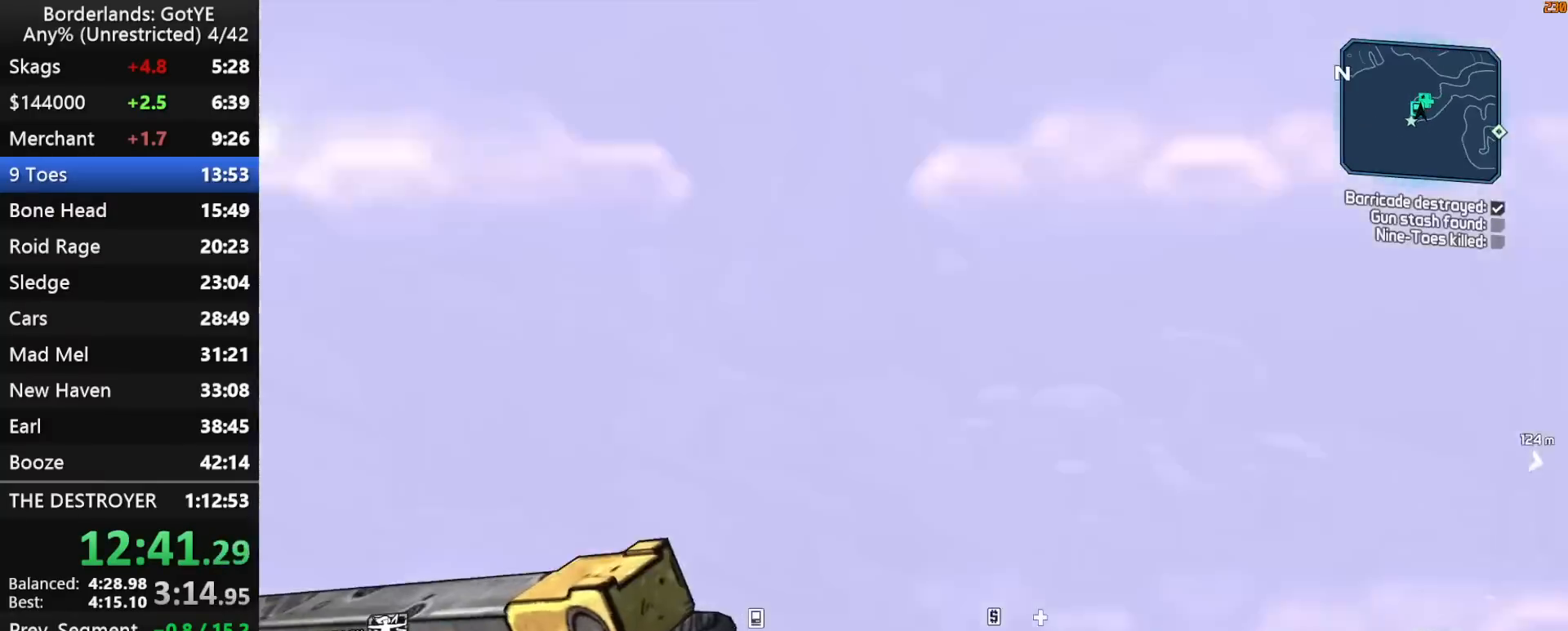
{"keys": ["shift", "w"], "mouse_move": "right", "events": []}
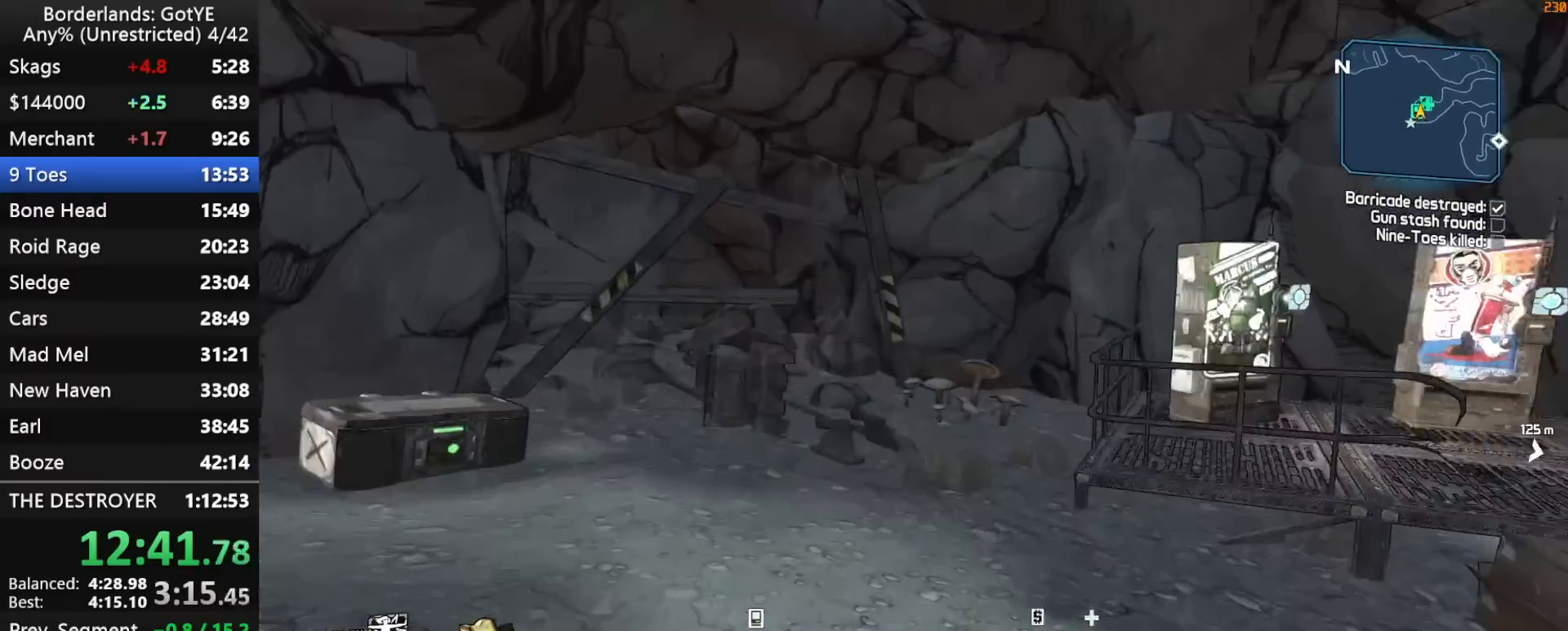
{"keys": ["shift", "space", "w"], "mouse_move": "down", "events": [[367, "space", "down"]]}
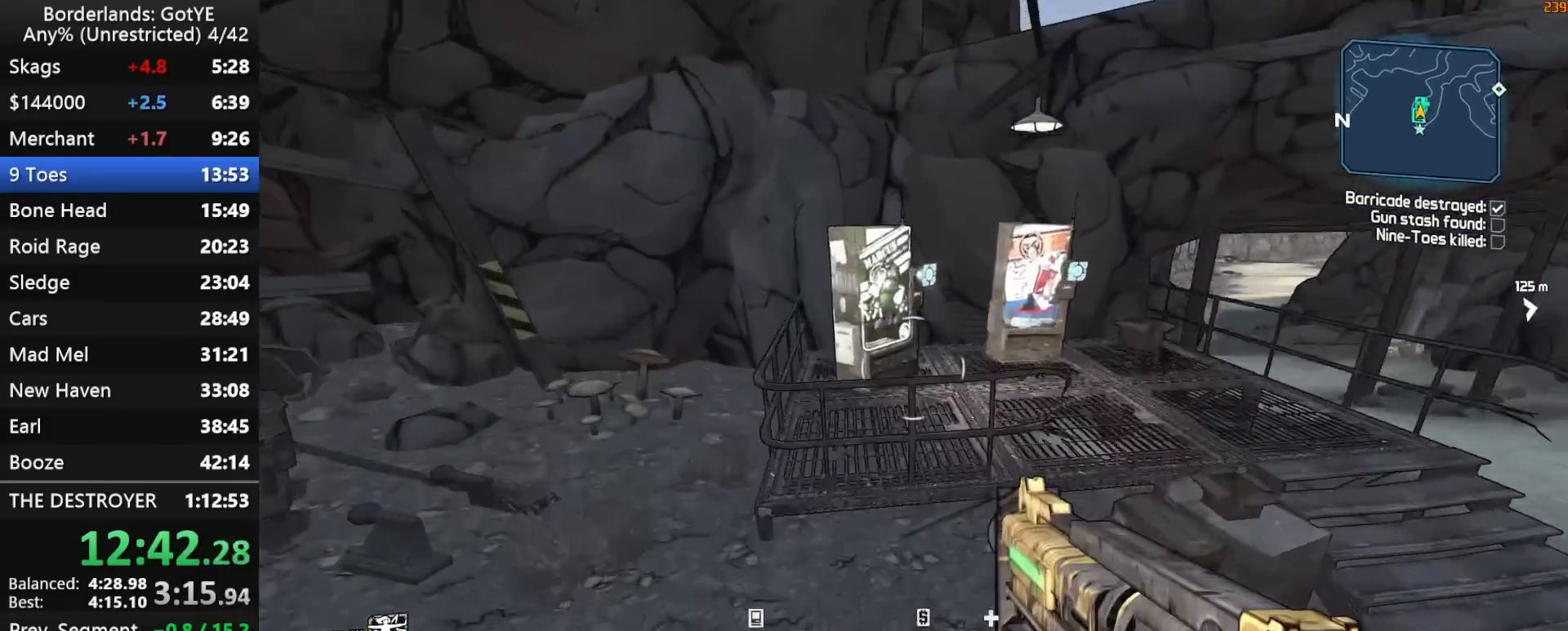
{"keys": ["d", "s"], "mouse_move": "left", "events": [[17, "space", "up"], [67, "d", "down"], [67, "shift", "up"], [117, "w", "up"], [200, "d", "up"], [400, "d", "down"], [433, "s", "down"]]}
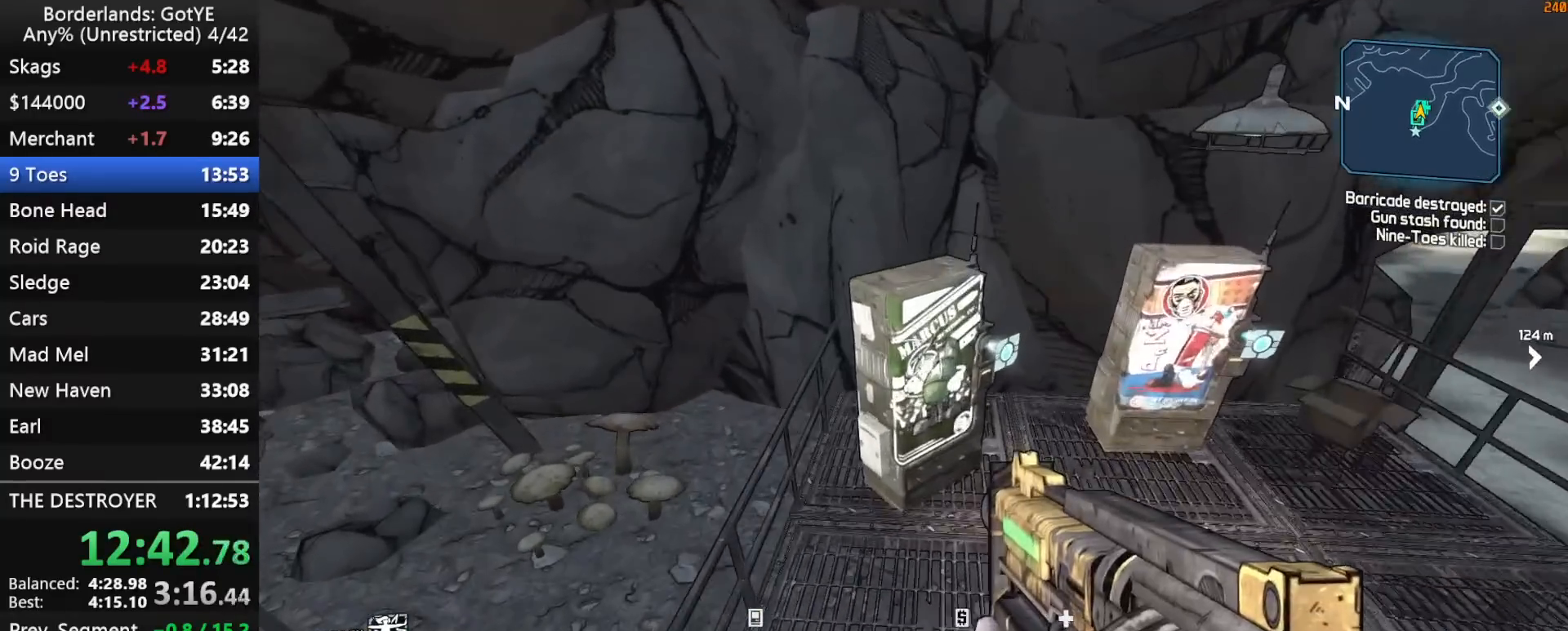
{"keys": [], "mouse_move": "up-right", "events": [[33, "d", "up"], [267, "e", "down"], [317, "s", "up"], [367, "e", "up"]]}
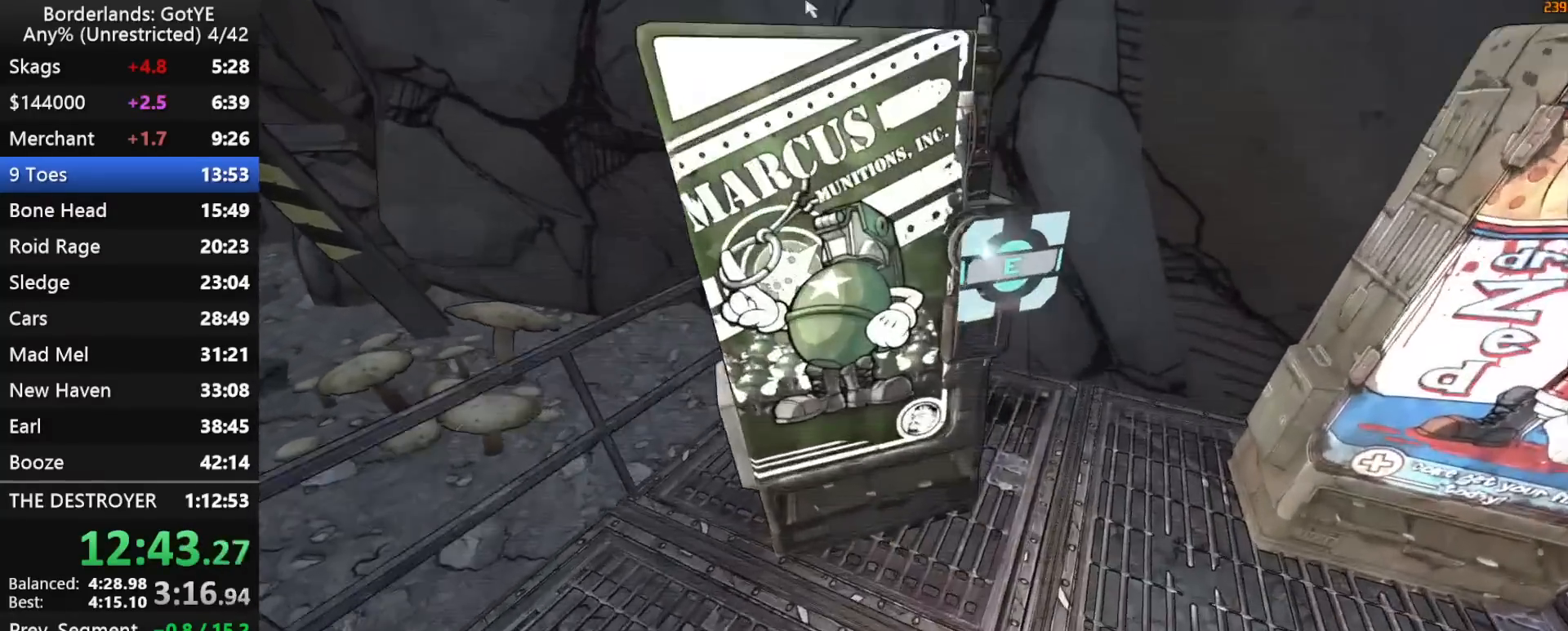
{"keys": [], "mouse_move": "right", "events": []}
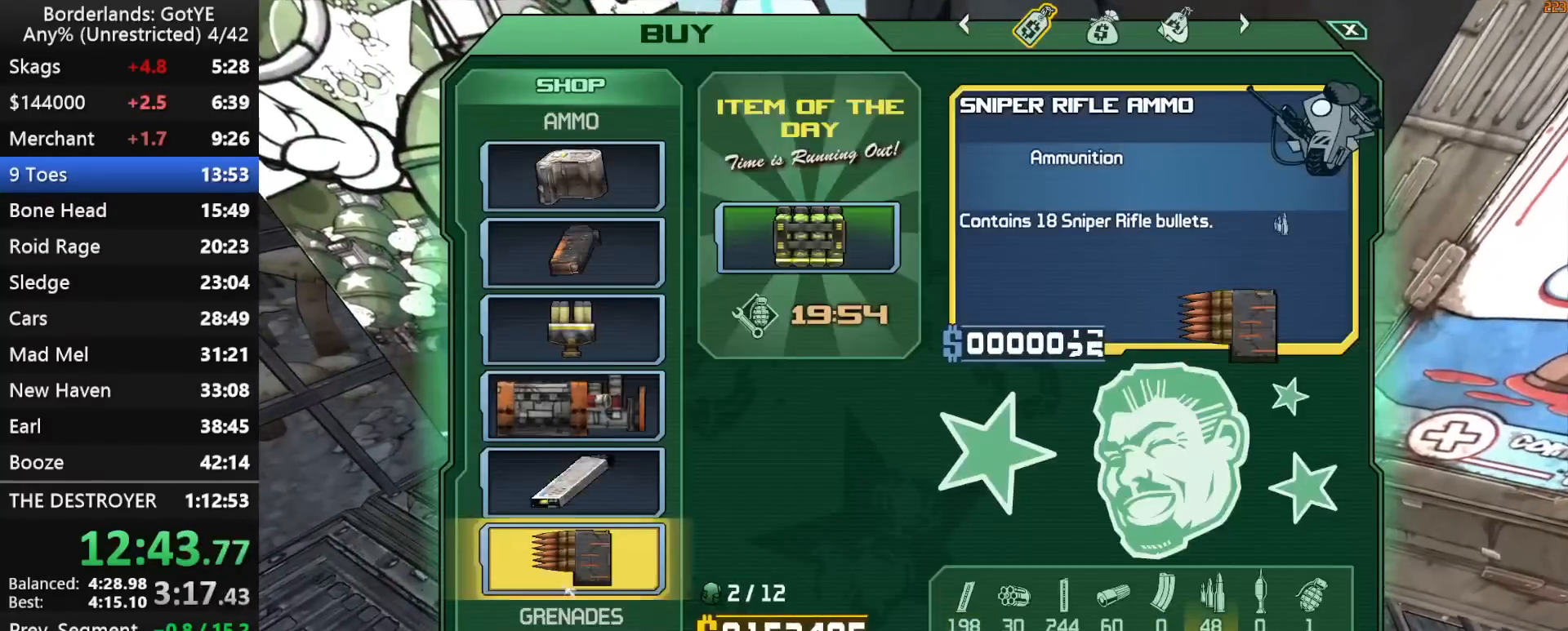
{"keys": [], "mouse_move": "still", "events": [[200, "down", "down"], [250, "down", "up"], [433, "left", "down"], [483, "left", "up"]]}
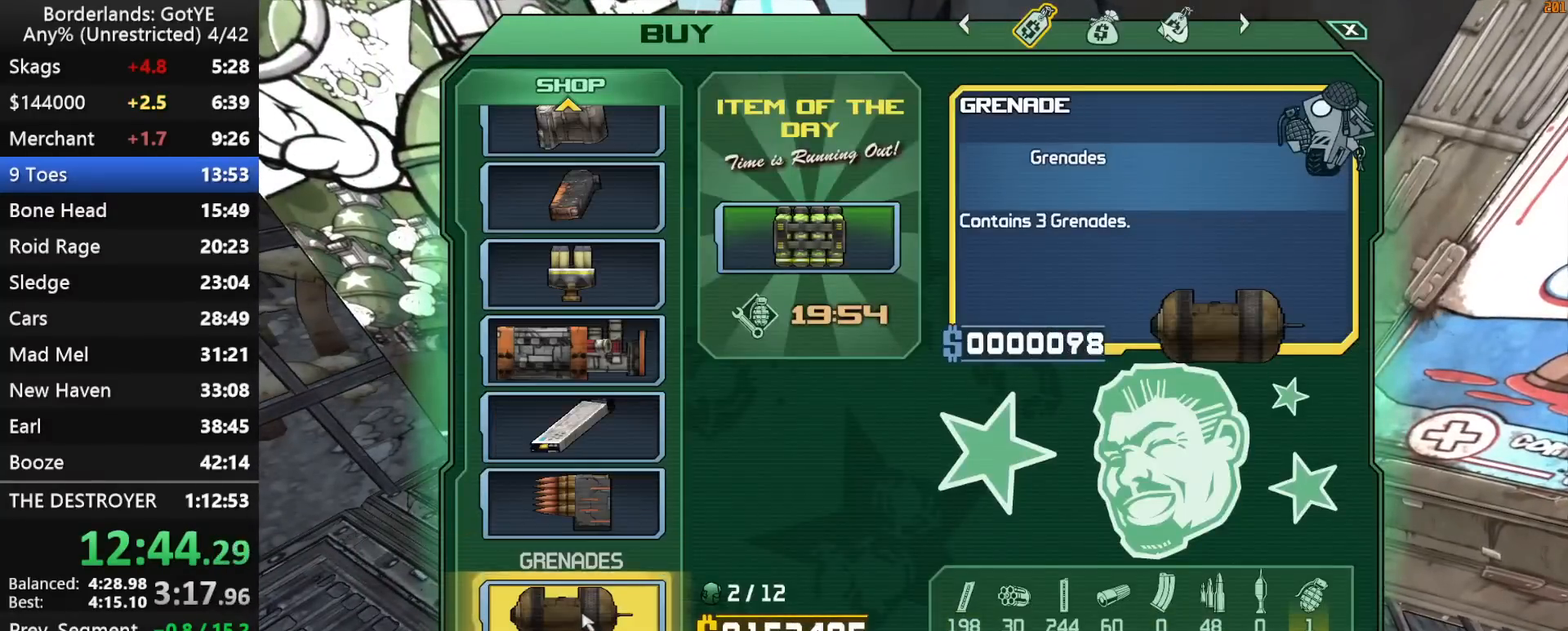
{"keys": ["shift", "space", "w"], "mouse_move": "right", "events": [[33, "escape", "down"], [83, "escape", "up"], [267, "d", "down"], [317, "shift", "down"], [317, "w", "down"], [417, "d", "up"], [500, "space", "down"]]}
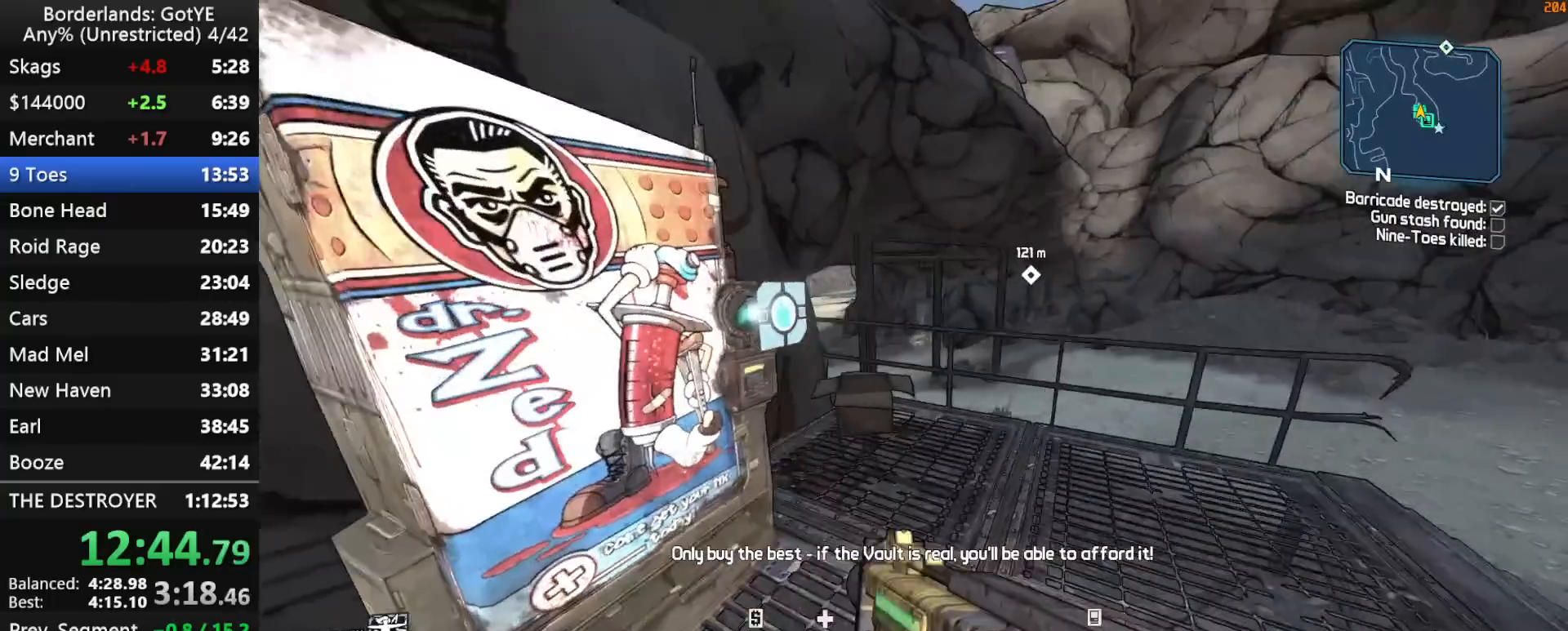
{"keys": ["shift", "w"], "mouse_move": "left", "events": [[100, "space", "up"], [150, "a", "down"], [383, "a", "up"]]}
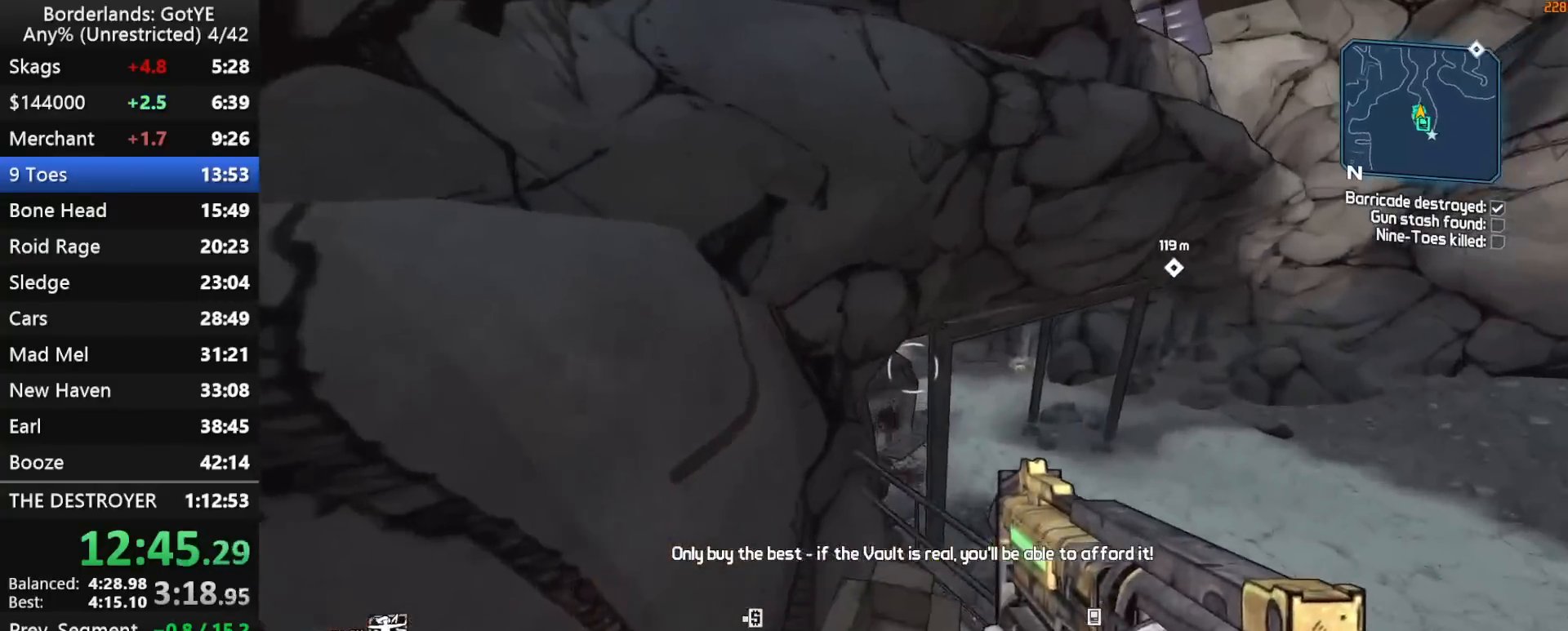
{"keys": ["d", "w"], "mouse_move": "right", "events": [[150, "d", "down"], [483, "shift", "up"]]}
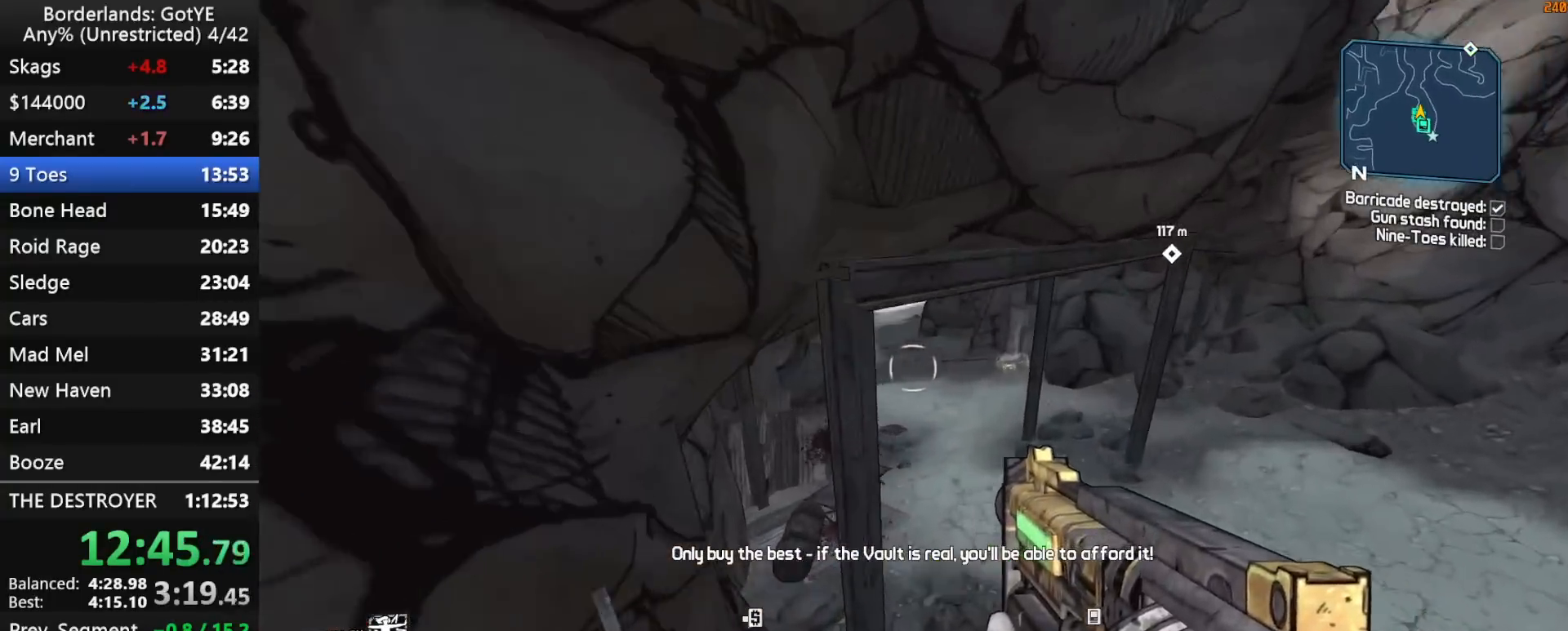
{"keys": ["shift", "w"], "mouse_move": "left", "events": [[83, "d", "up"], [167, "shift", "down"]]}
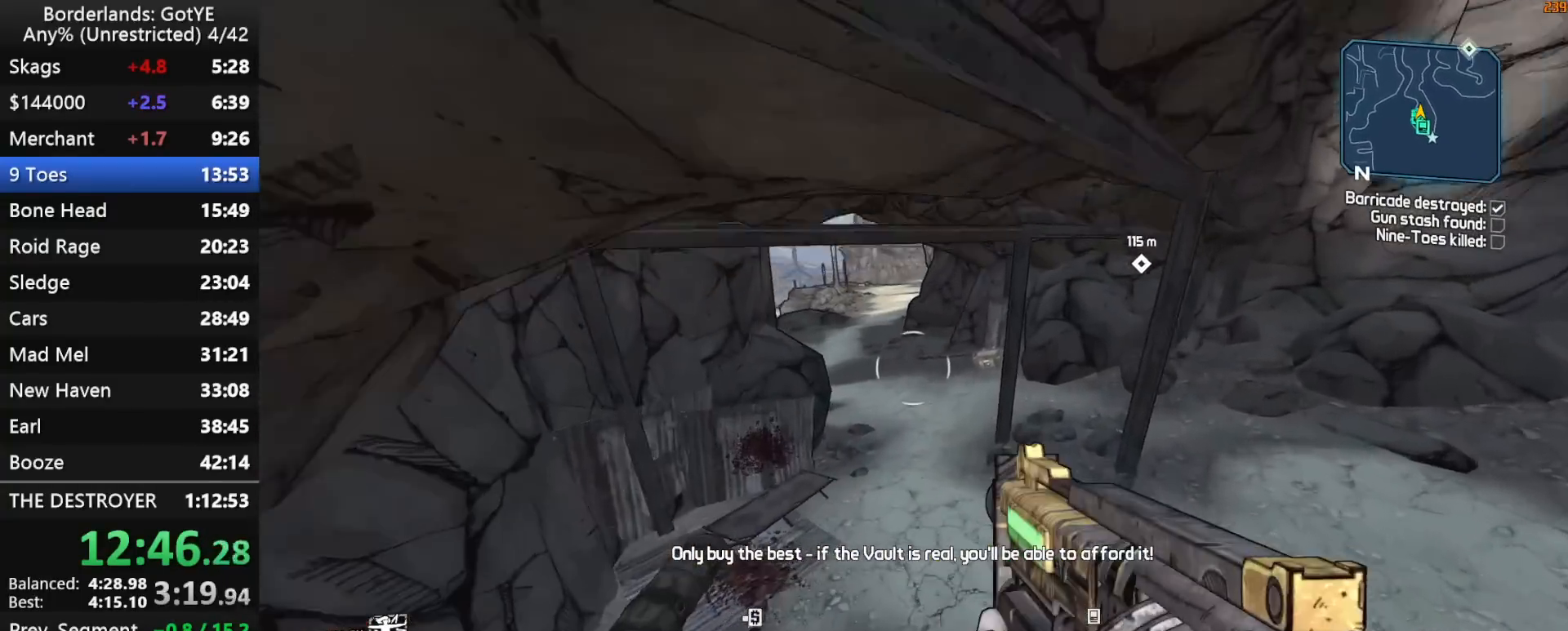
{"keys": ["shift", "w"], "mouse_move": "up", "events": [[283, "f", "down"], [367, "f", "up"]]}
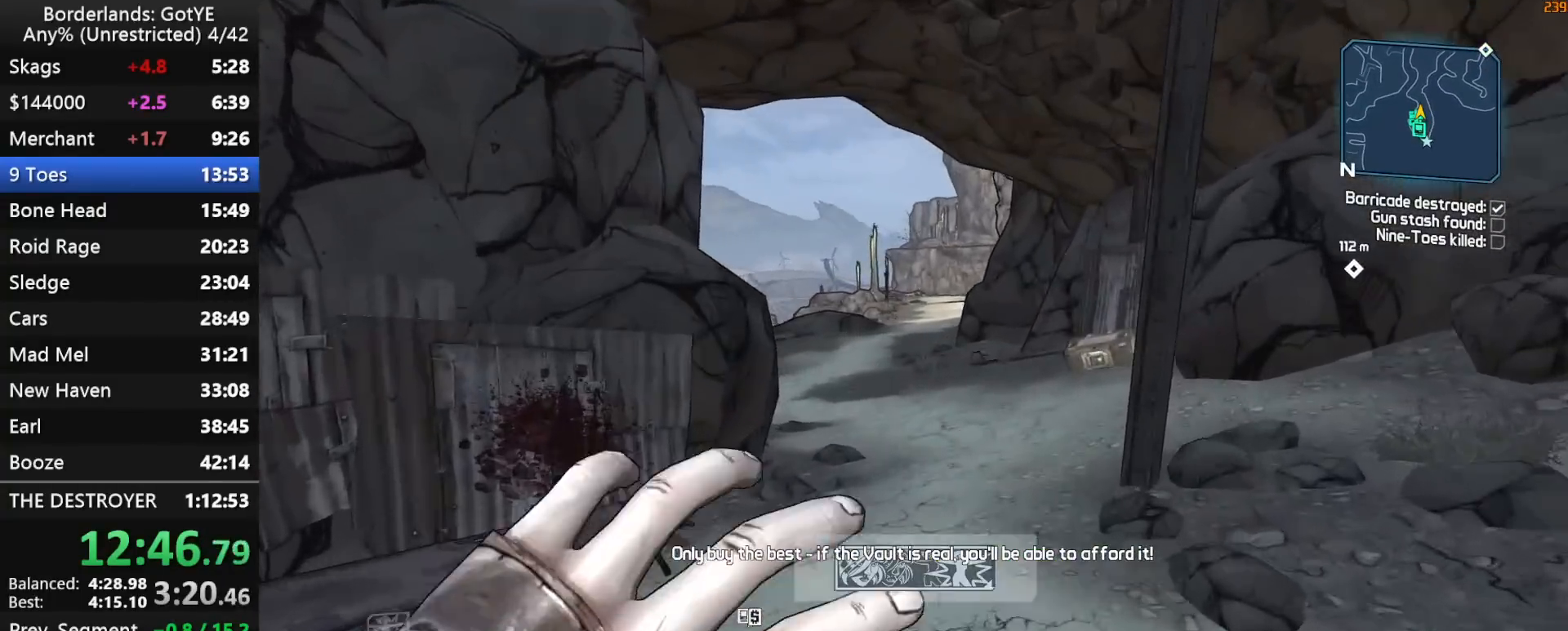
{"keys": ["w"], "mouse_move": "still", "events": [[117, "shift", "up"]]}
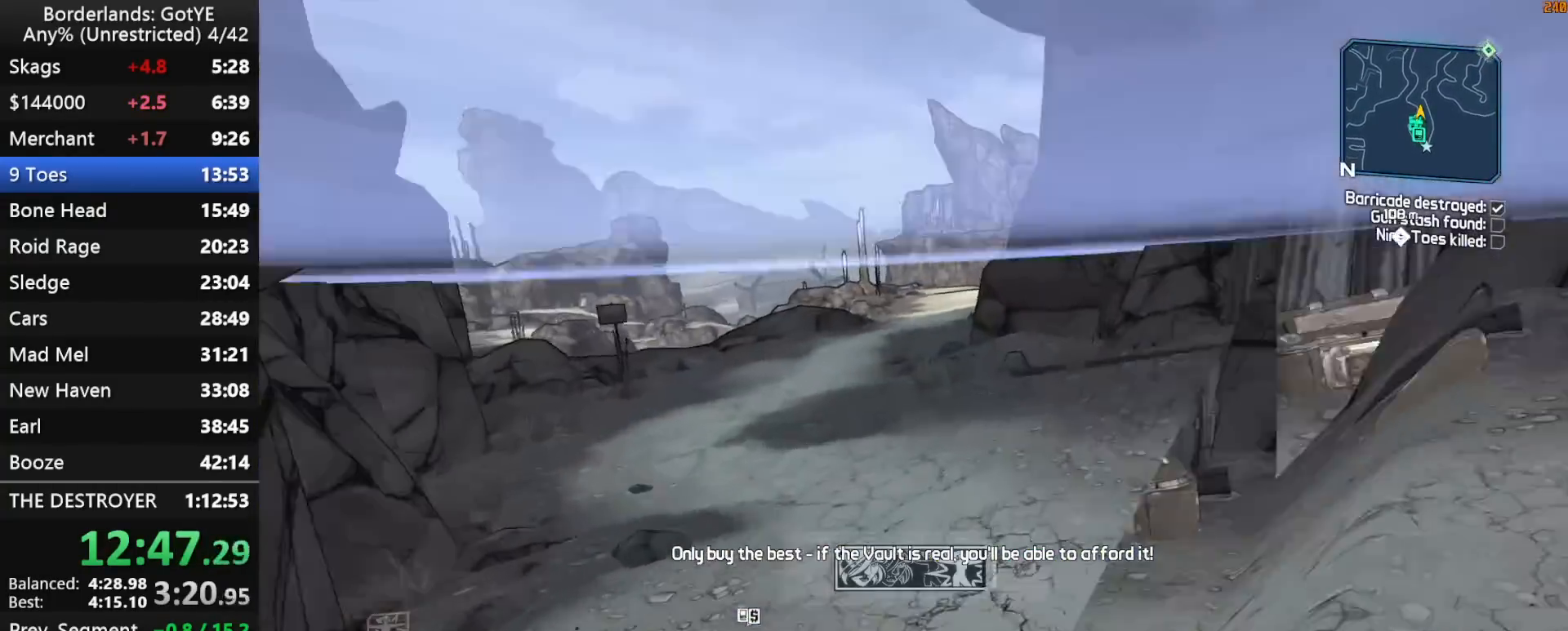
{"keys": ["w"], "mouse_move": "still", "events": []}
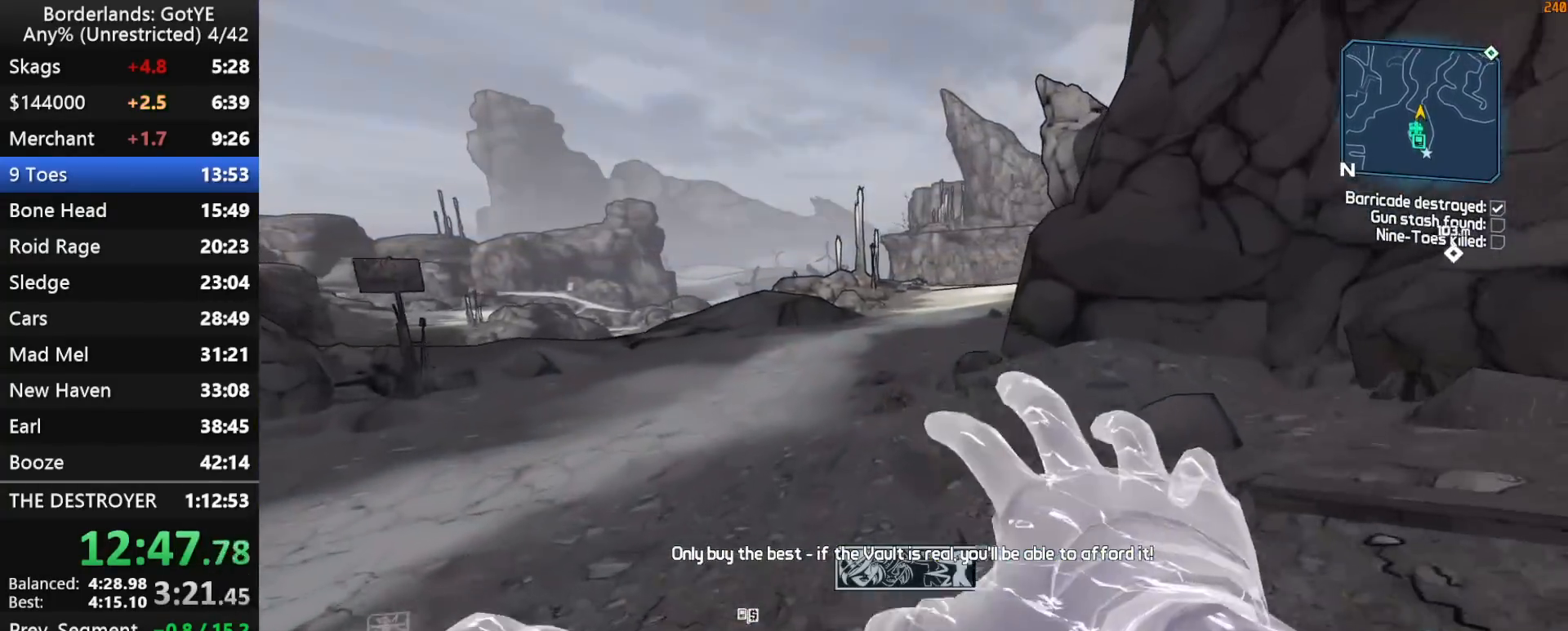
{"keys": ["w"], "mouse_move": "right", "events": []}
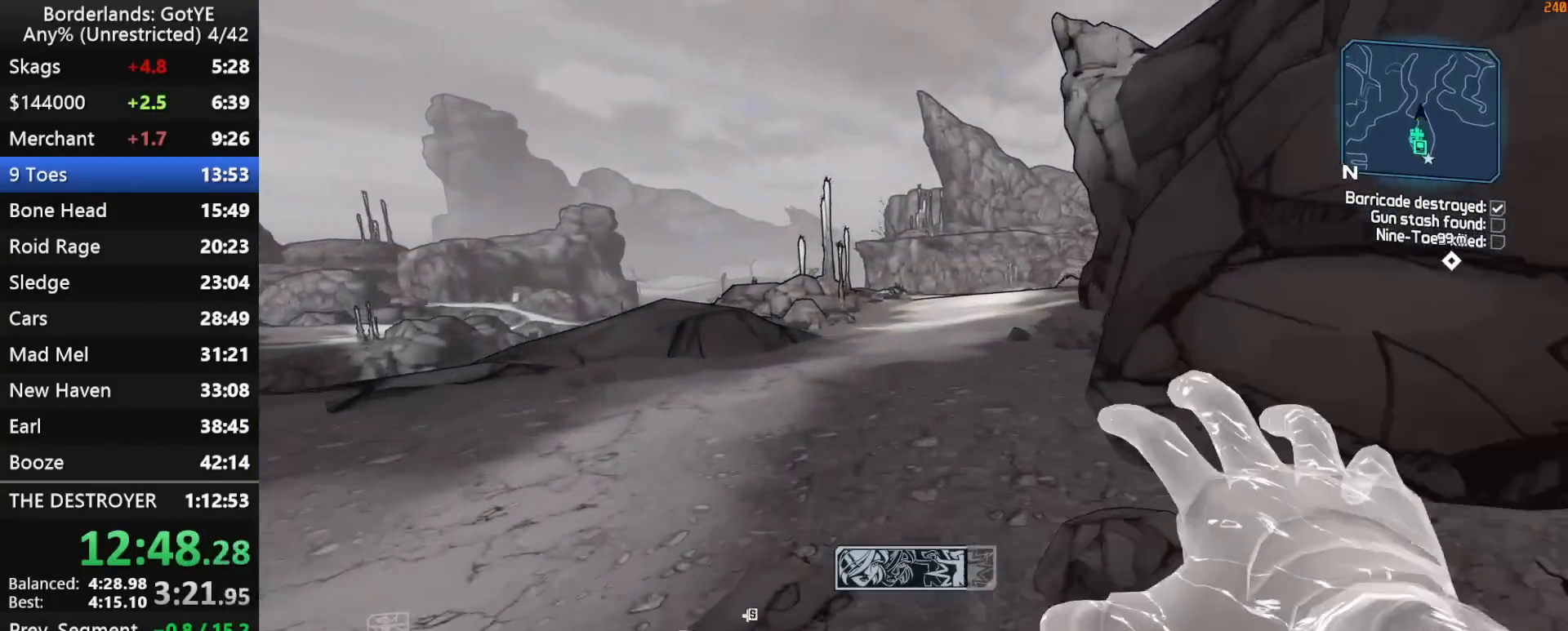
{"keys": ["w"], "mouse_move": "right", "events": []}
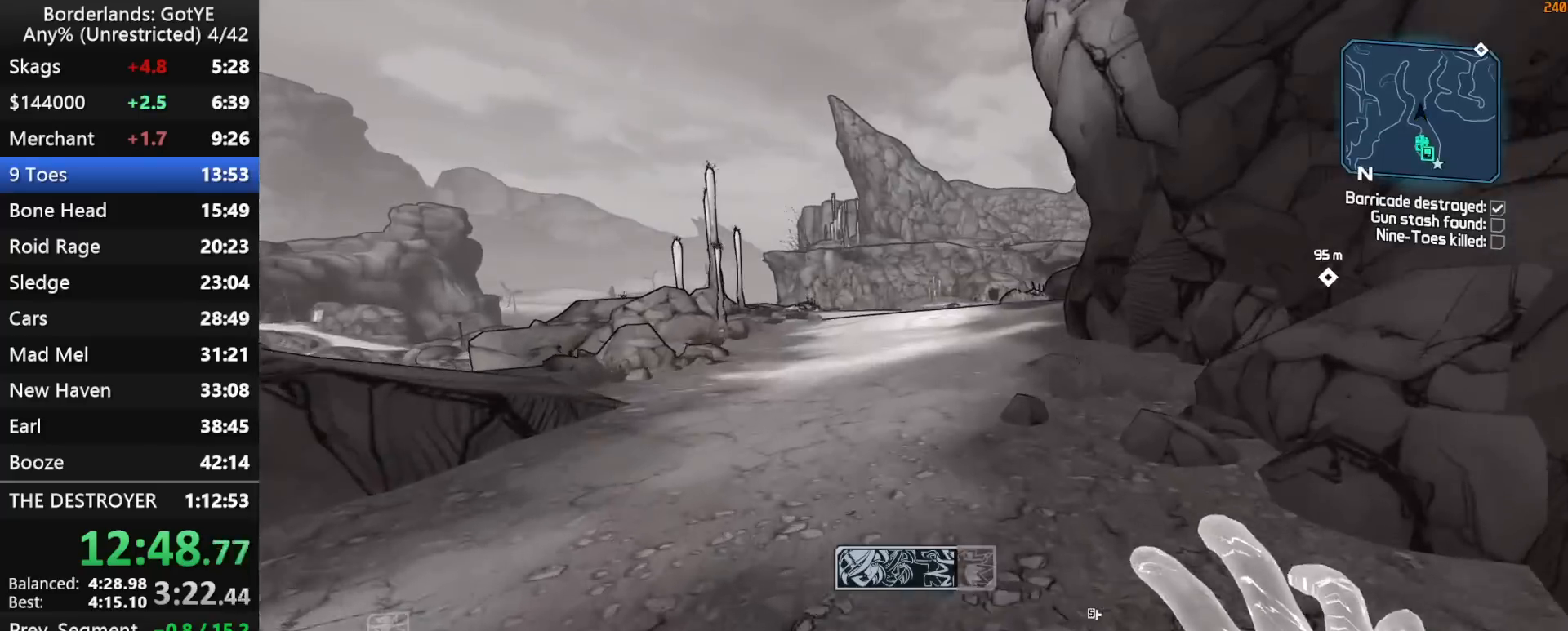
{"keys": ["w"], "mouse_move": "still", "events": []}
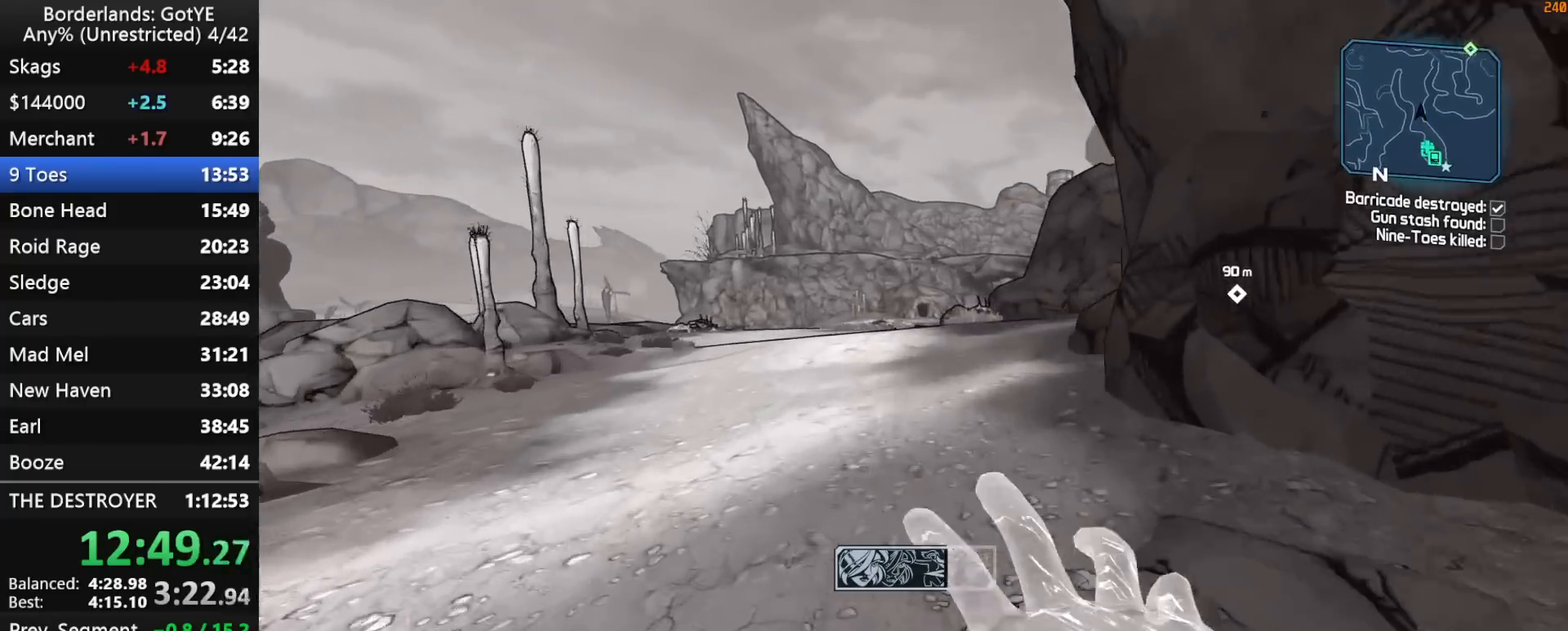
{"keys": ["w"], "mouse_move": "still", "events": []}
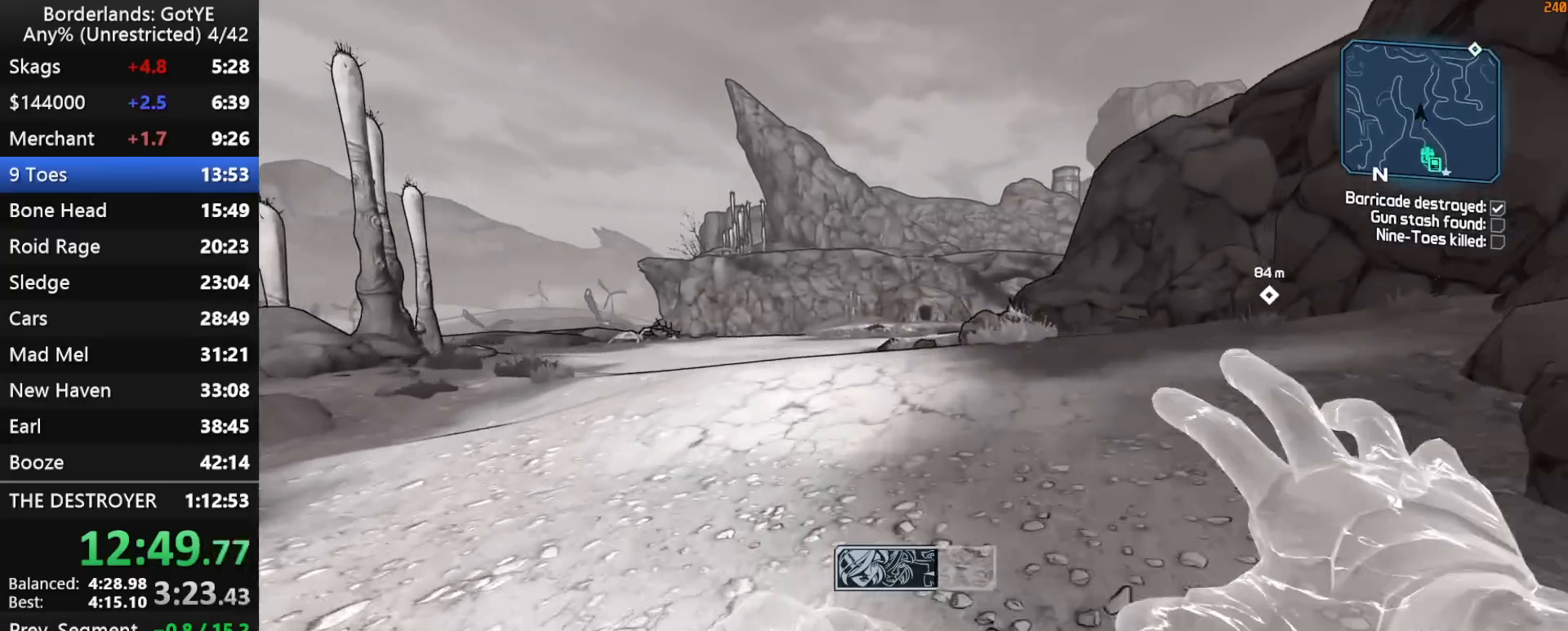
{"keys": ["w"], "mouse_move": "still", "events": []}